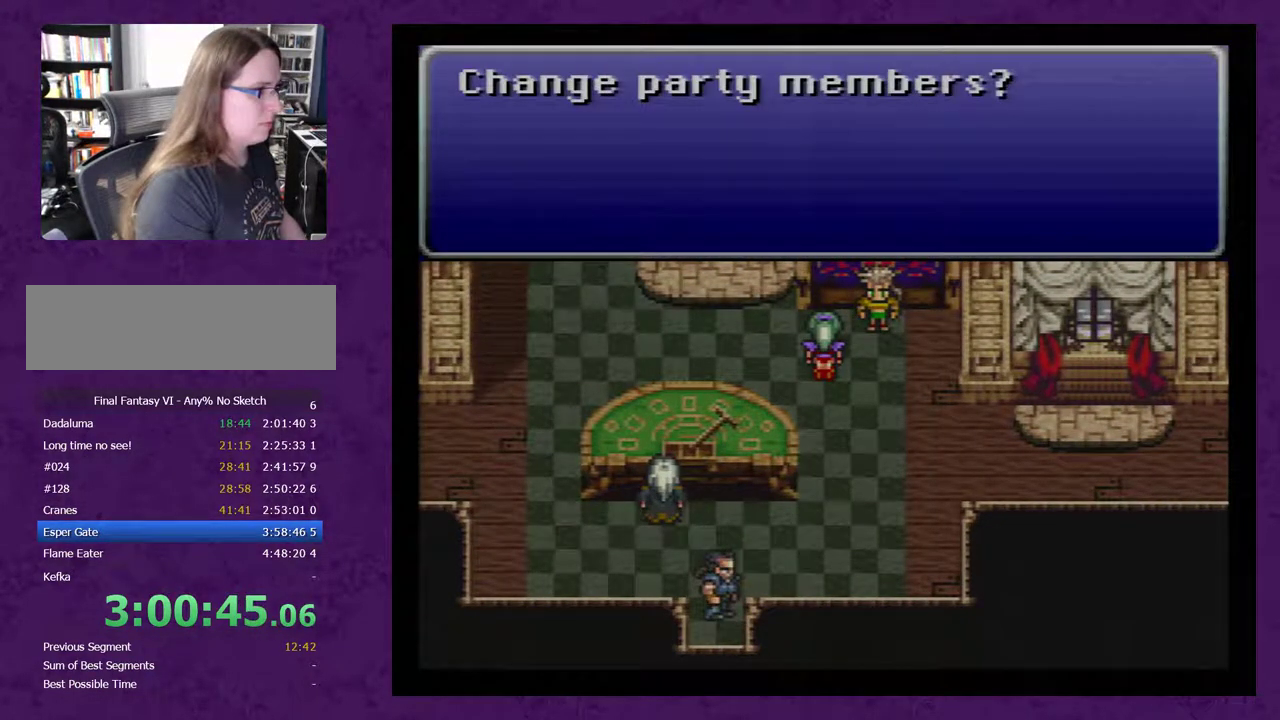
Gameplay with a controller (Nintendo layout); each line is a JSON object with the inputs held at the frame after it. "events" lists button and stick changes between this image and that frame as [ms after this image, input, new state], when the widget could be followed in between. Not read: L3 R3.
{"buttons": [], "events": [[183, "A", "down"], [233, "A", "up"], [433, "DPAD_DOWN", "up"]]}
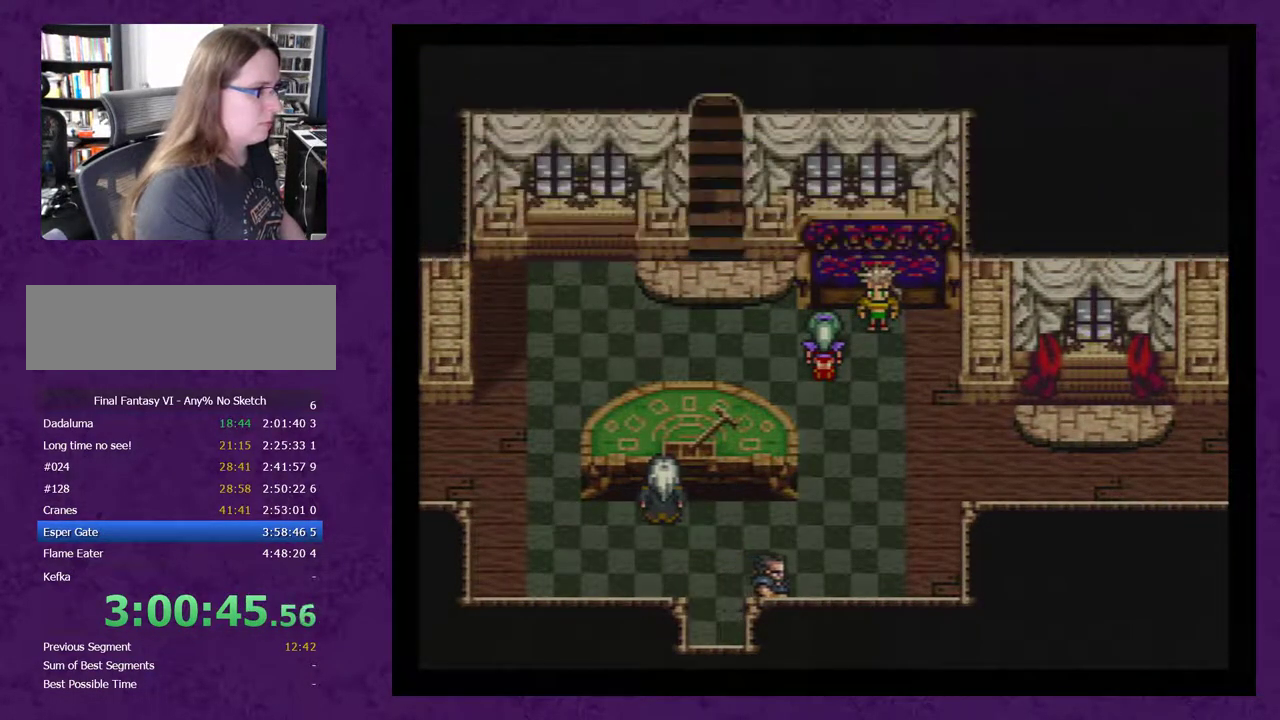
{"buttons": [], "events": []}
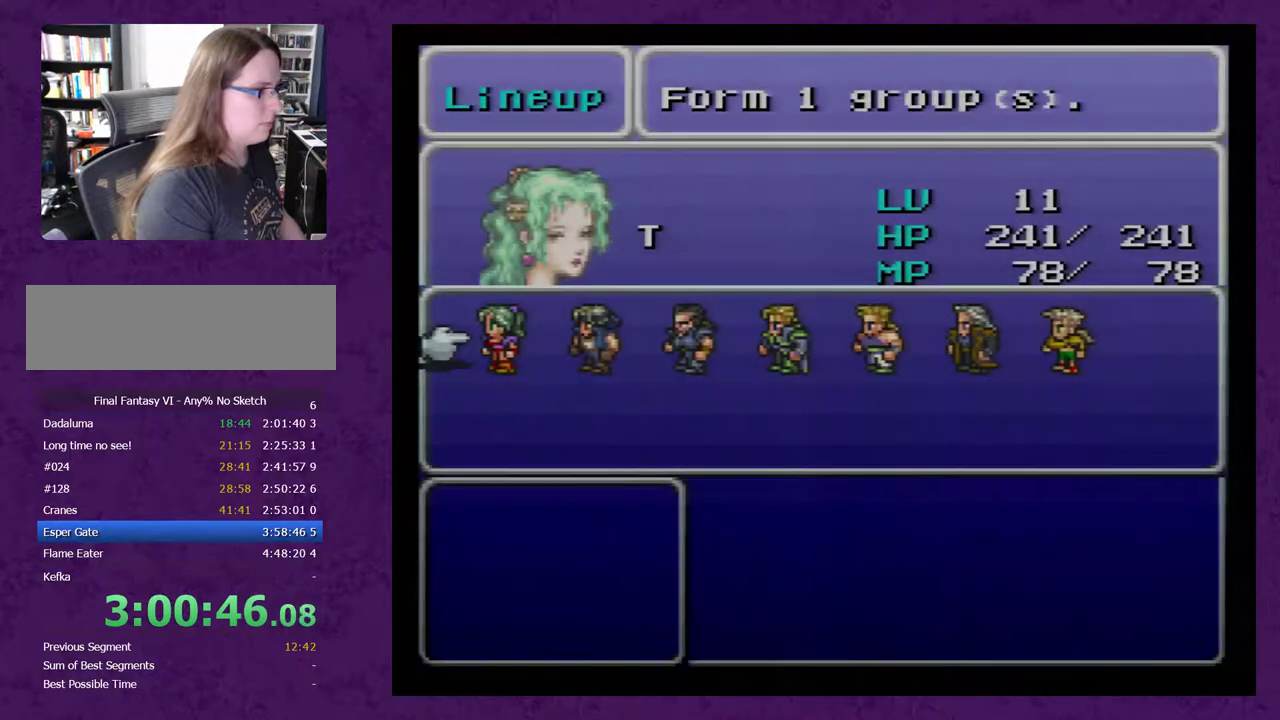
{"buttons": ["A"], "events": [[367, "DPAD_RIGHT", "down"], [433, "DPAD_RIGHT", "up"], [467, "A", "down"]]}
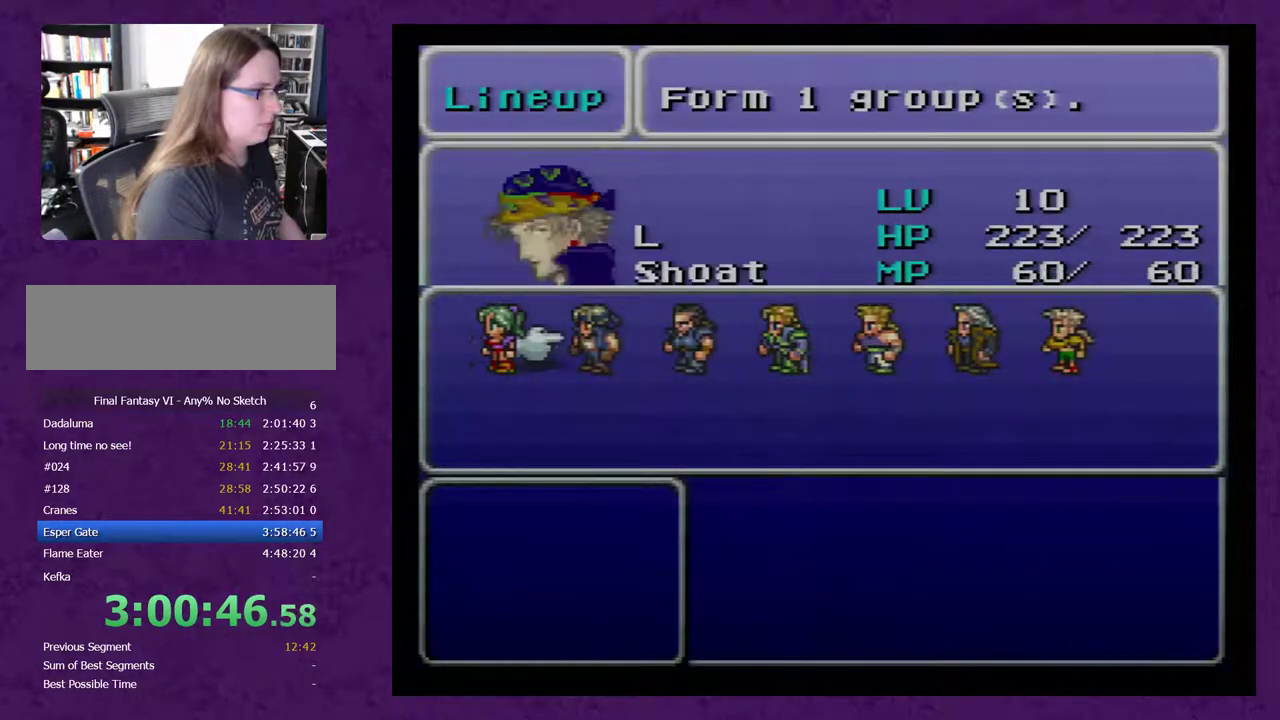
{"buttons": [], "events": [[83, "A", "up"], [117, "DPAD_LEFT", "down"], [183, "DPAD_LEFT", "up"], [267, "DPAD_DOWN", "down"], [500, "DPAD_DOWN", "up"]]}
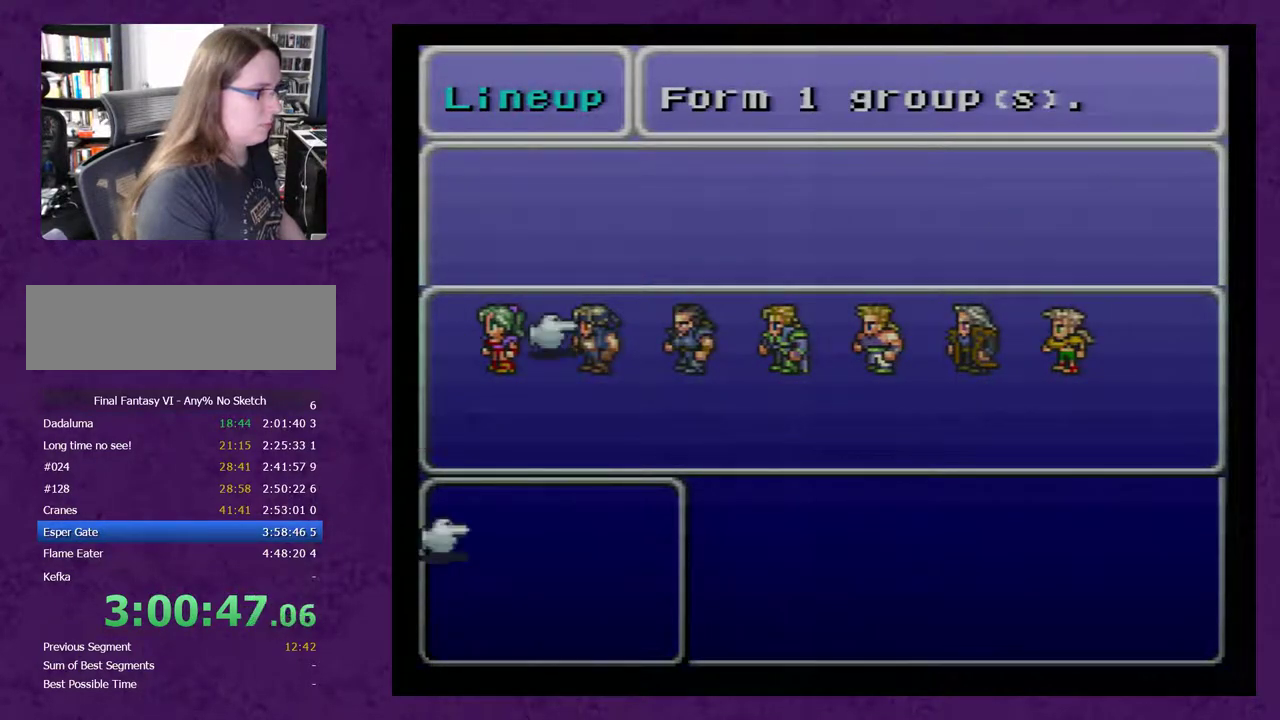
{"buttons": ["A"], "events": [[17, "A", "down"], [117, "A", "up"], [217, "DPAD_UP", "down"], [300, "DPAD_UP", "up"], [367, "DPAD_UP", "down"], [433, "DPAD_UP", "up"], [467, "A", "down"]]}
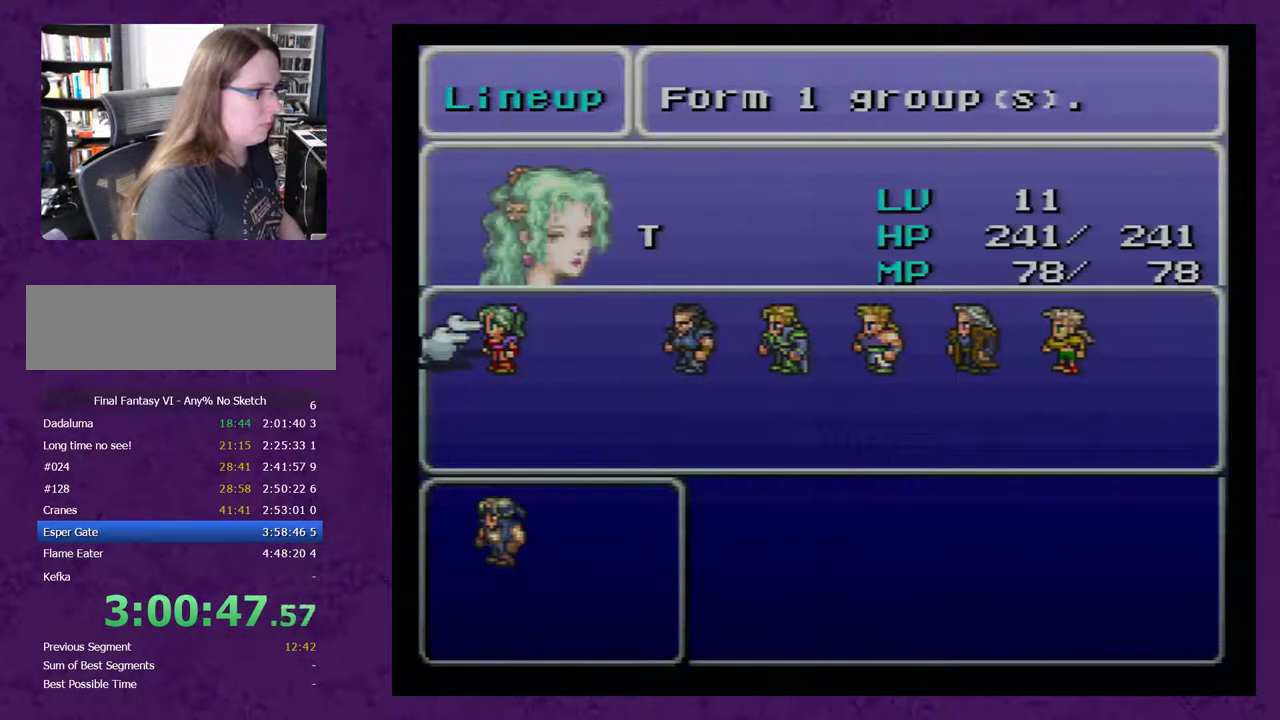
{"buttons": ["A"], "events": [[50, "A", "up"], [83, "DPAD_DOWN", "down"], [150, "DPAD_DOWN", "up"], [217, "DPAD_DOWN", "down"], [300, "DPAD_DOWN", "up"], [367, "DPAD_DOWN", "down"], [433, "DPAD_DOWN", "up"], [483, "A", "down"]]}
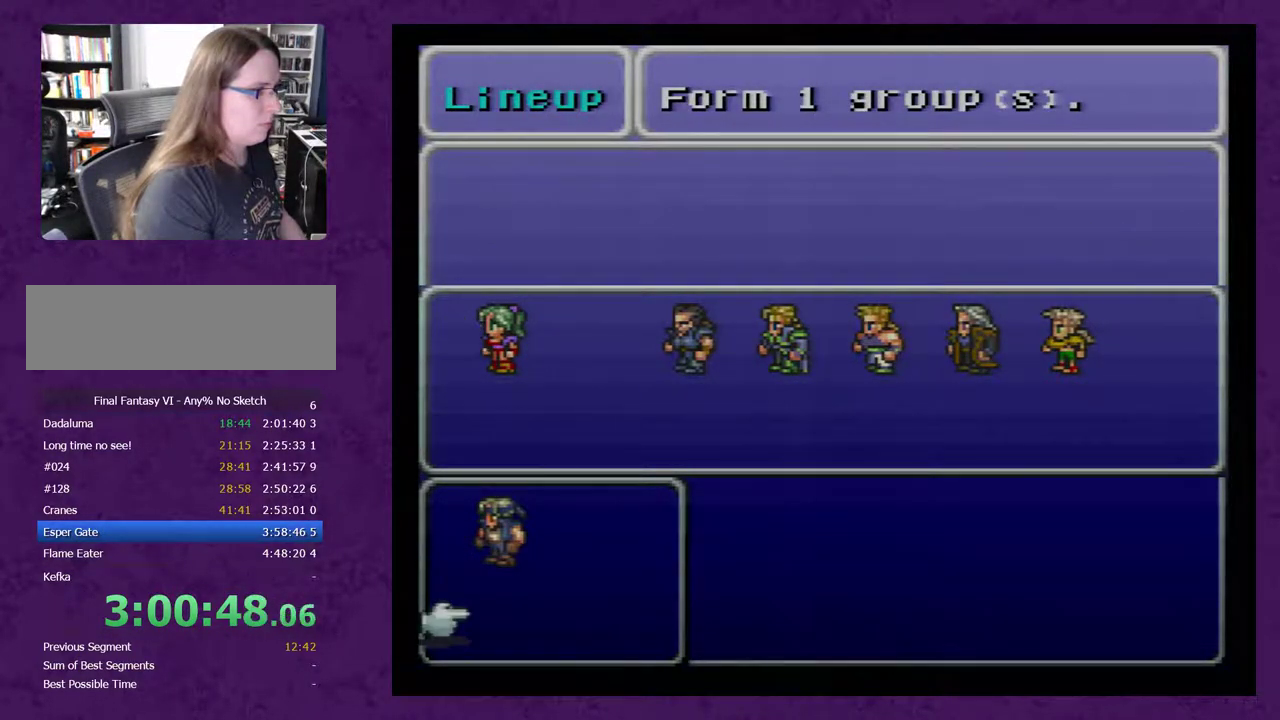
{"buttons": ["B"], "events": [[50, "A", "up"], [183, "B", "down"], [267, "B", "up"], [333, "B", "down"]]}
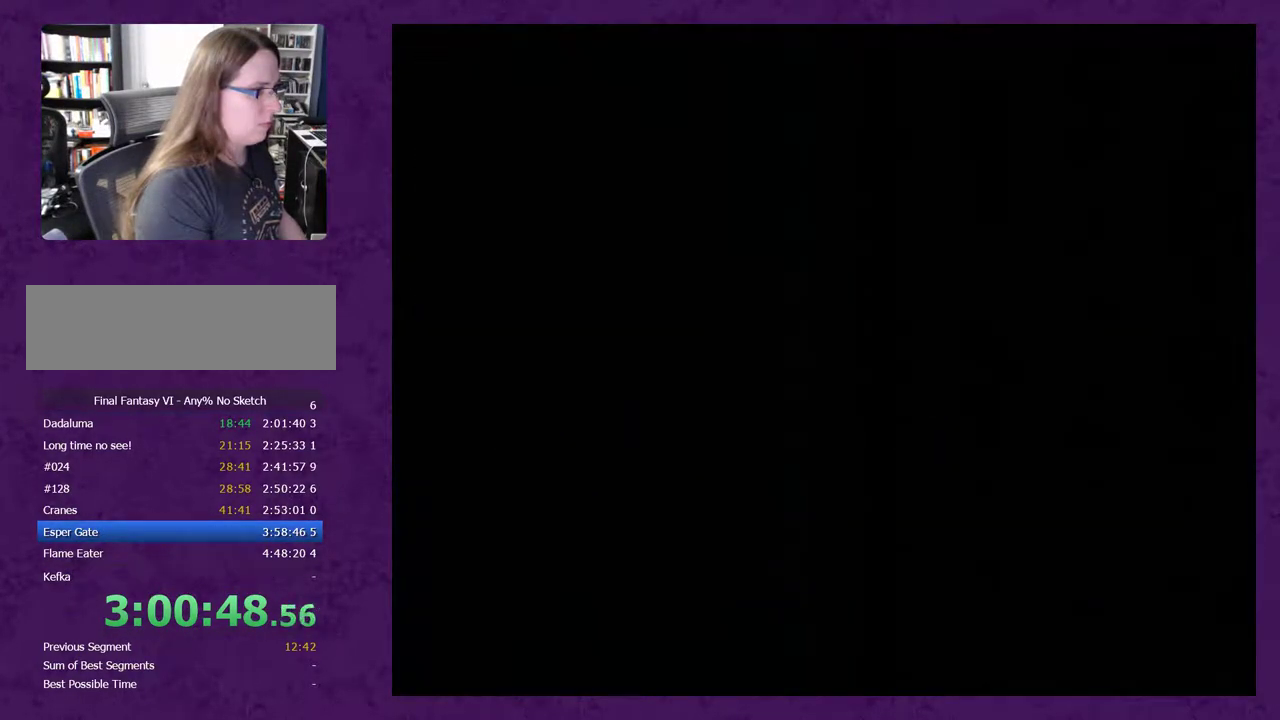
{"buttons": [], "events": [[400, "B", "up"]]}
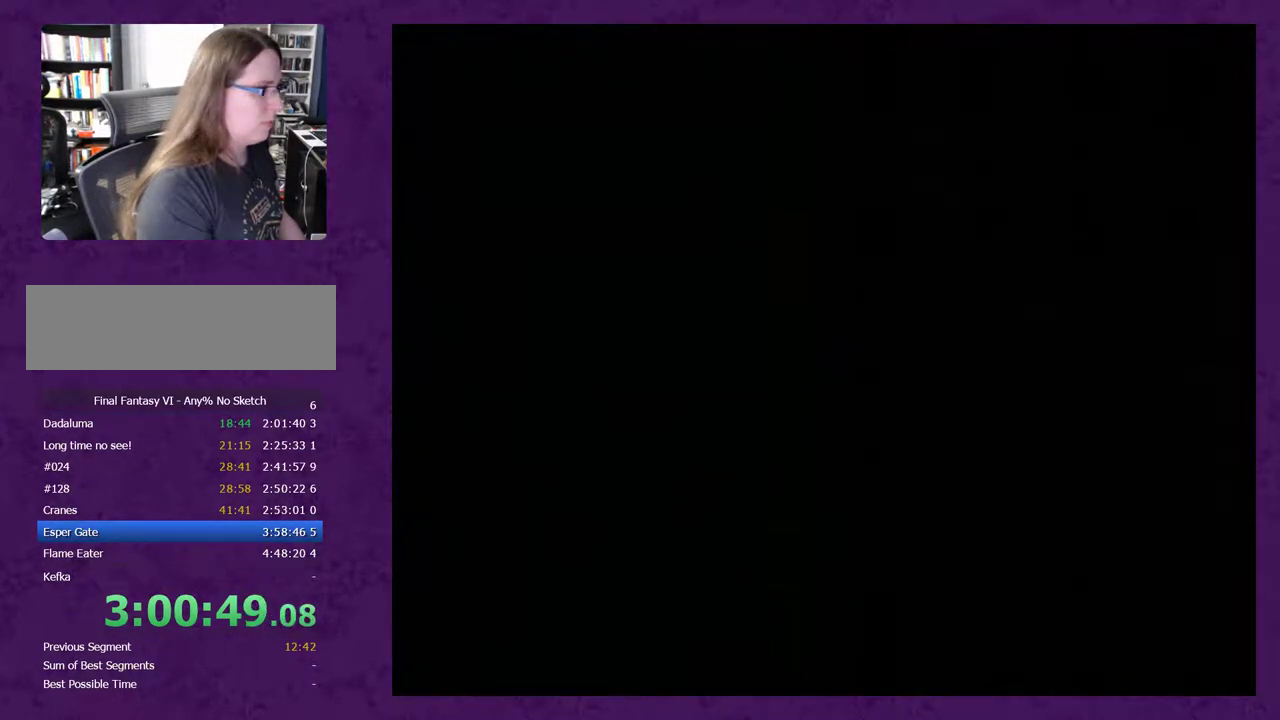
{"buttons": [], "events": []}
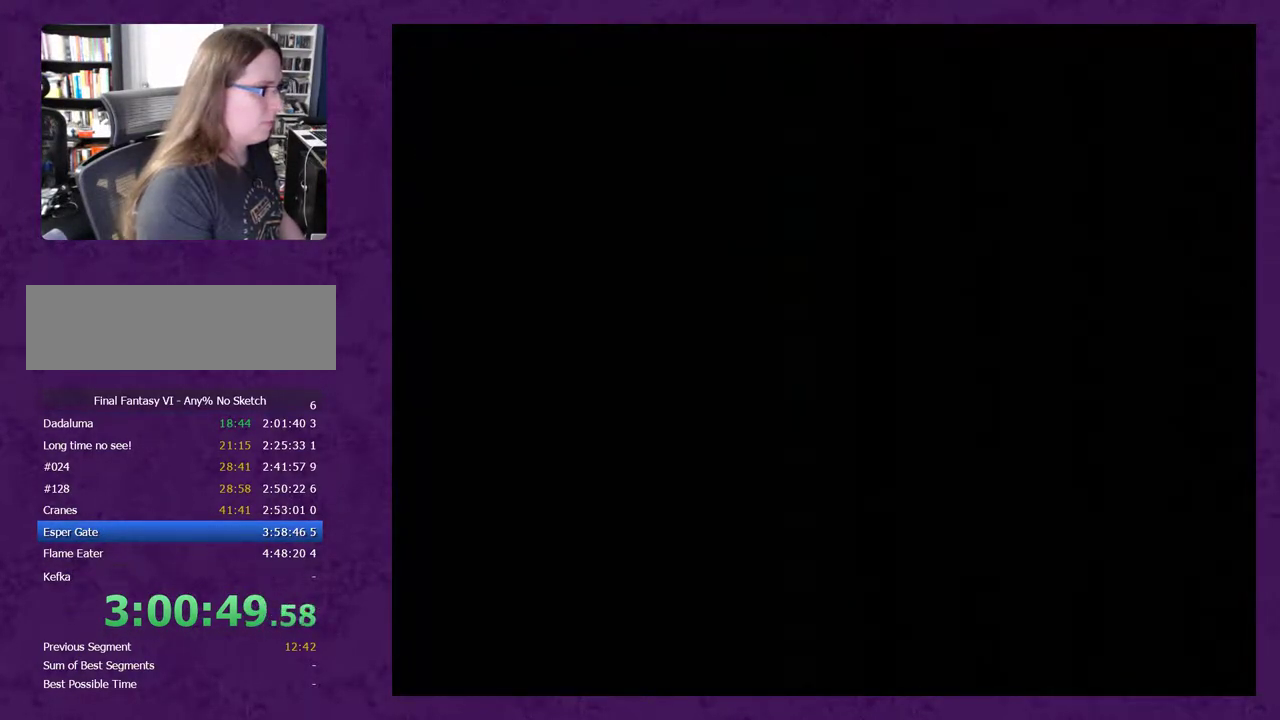
{"buttons": ["DPAD_UP"], "events": [[117, "DPAD_UP", "down"]]}
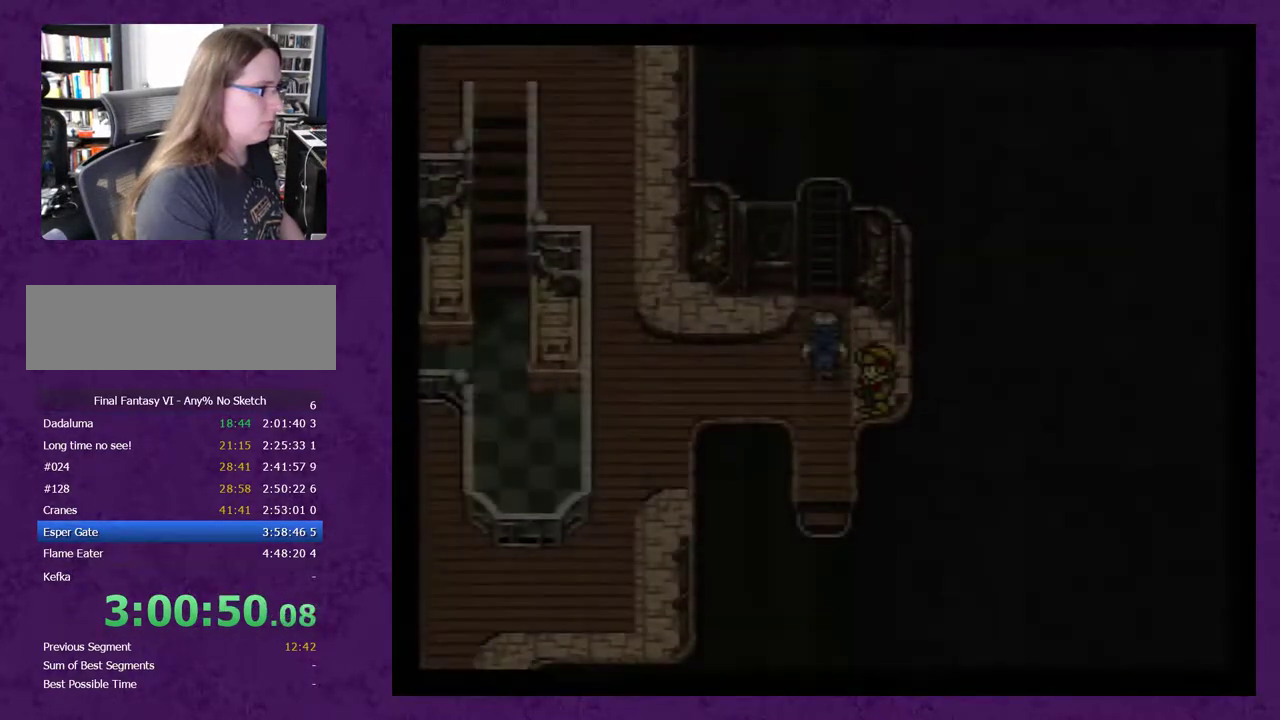
{"buttons": ["DPAD_UP"], "events": []}
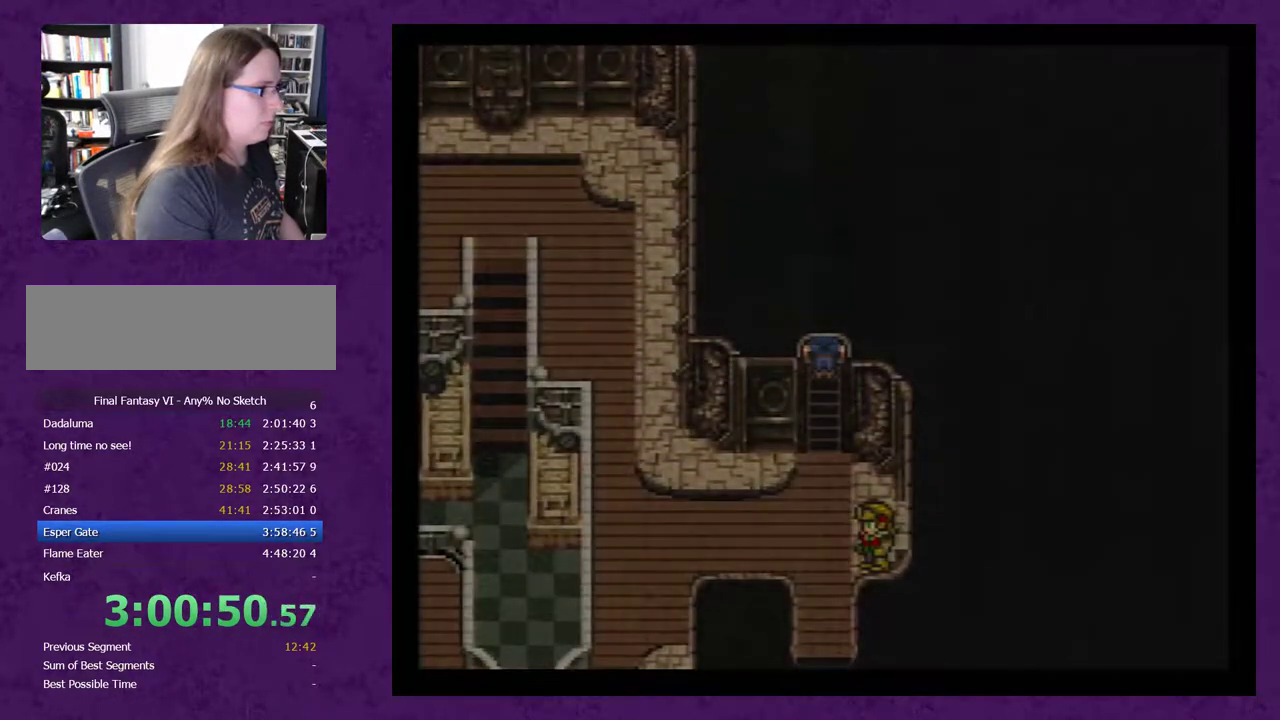
{"buttons": [], "events": [[167, "DPAD_UP", "up"]]}
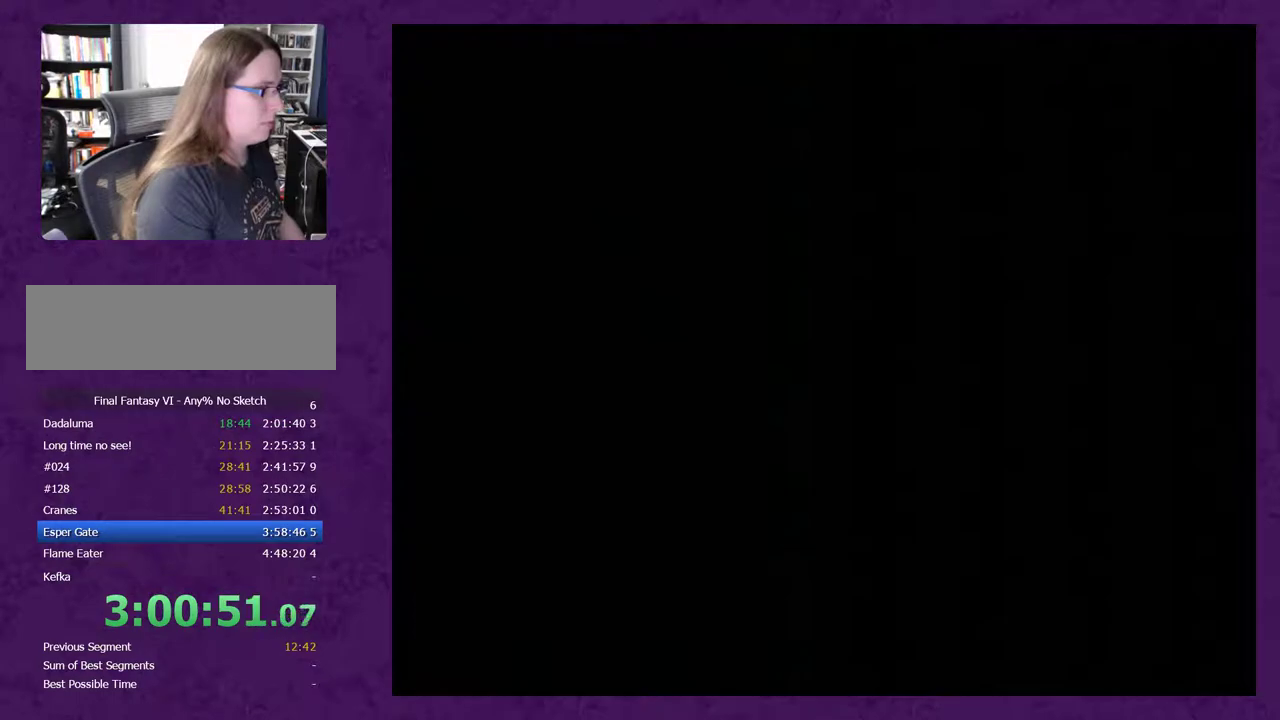
{"buttons": ["X"], "events": [[450, "X", "down"]]}
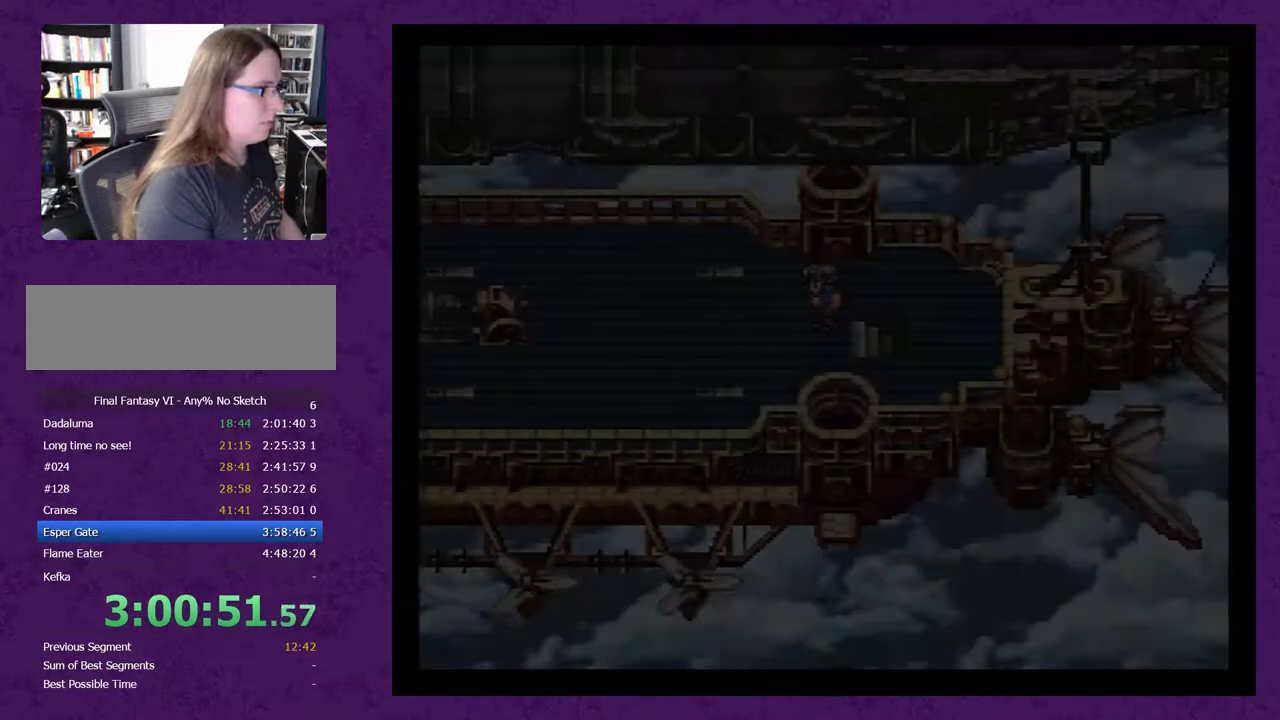
{"buttons": ["X"], "events": []}
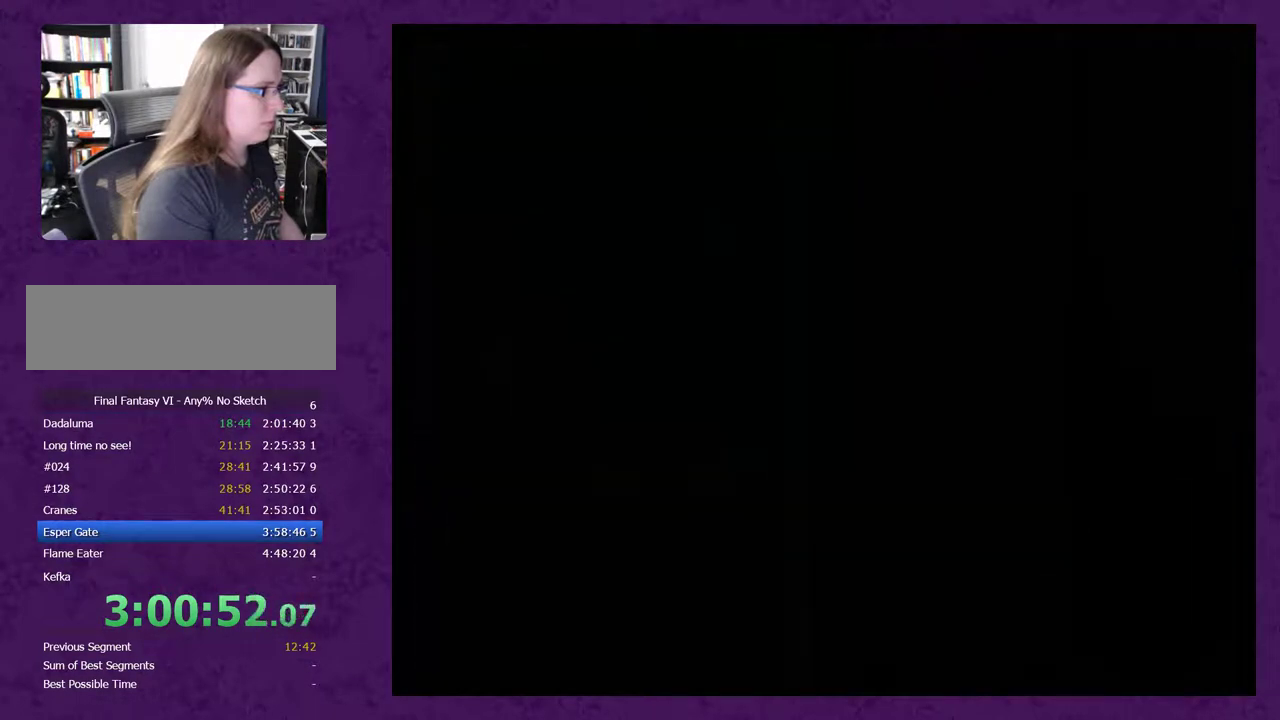
{"buttons": [], "events": [[150, "X", "up"]]}
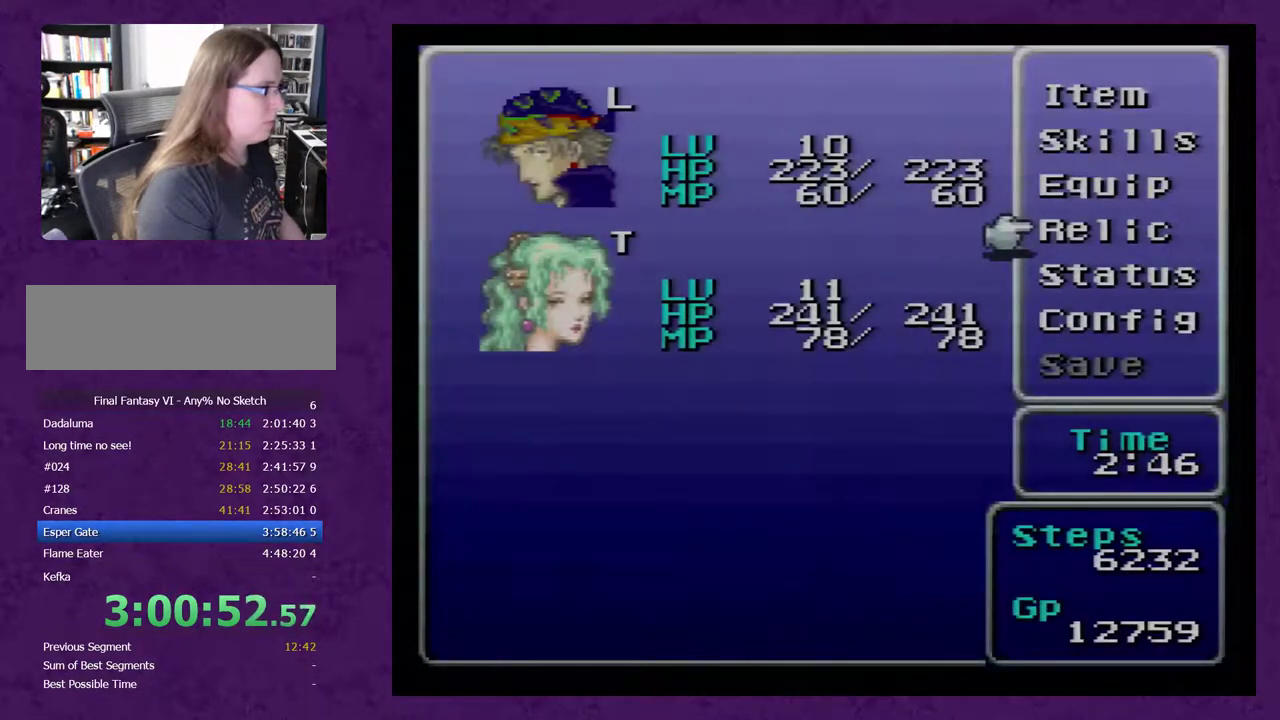
{"buttons": [], "events": [[333, "A", "down"], [400, "A", "up"]]}
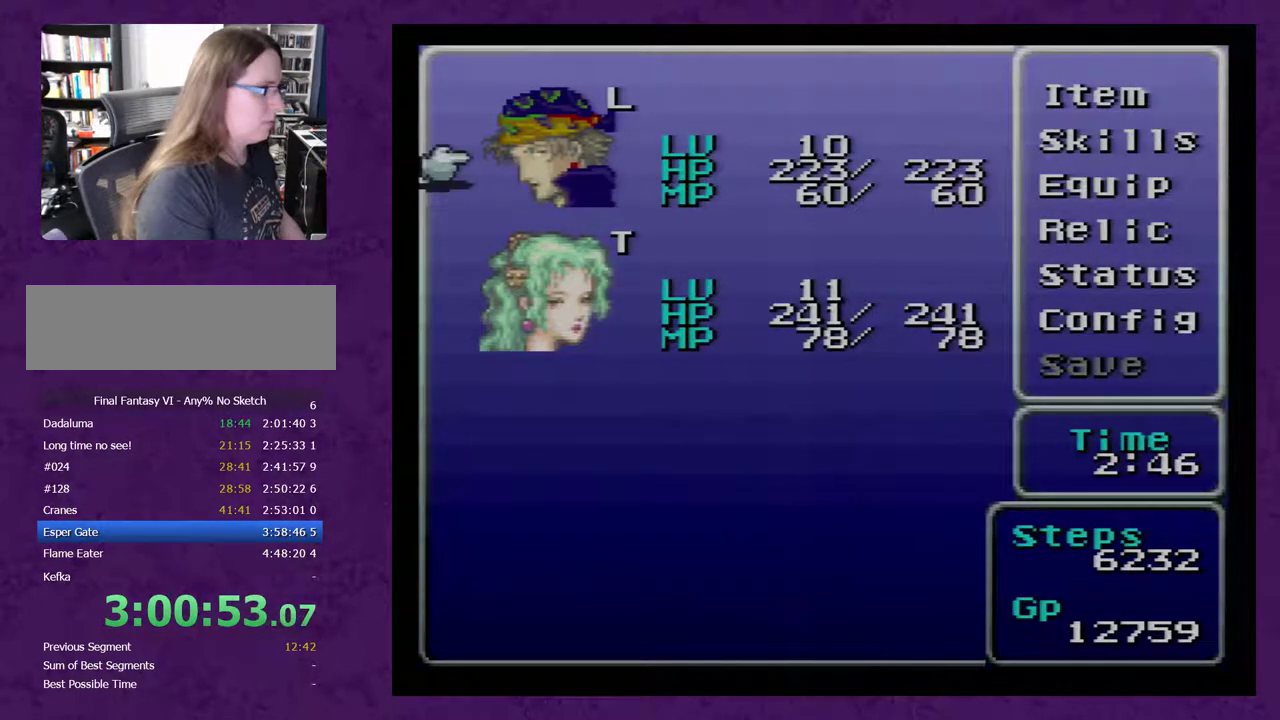
{"buttons": [], "events": [[50, "DPAD_DOWN", "down"], [150, "DPAD_DOWN", "up"], [167, "A", "down"], [233, "A", "up"]]}
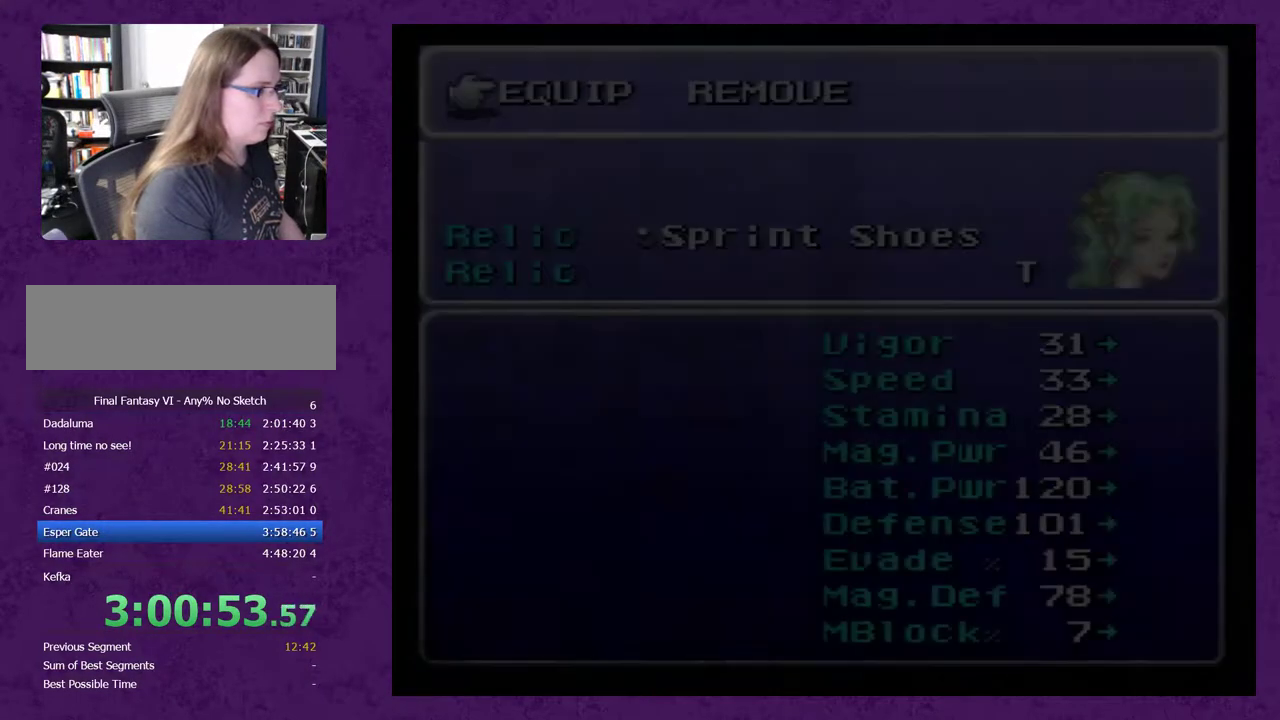
{"buttons": [], "events": []}
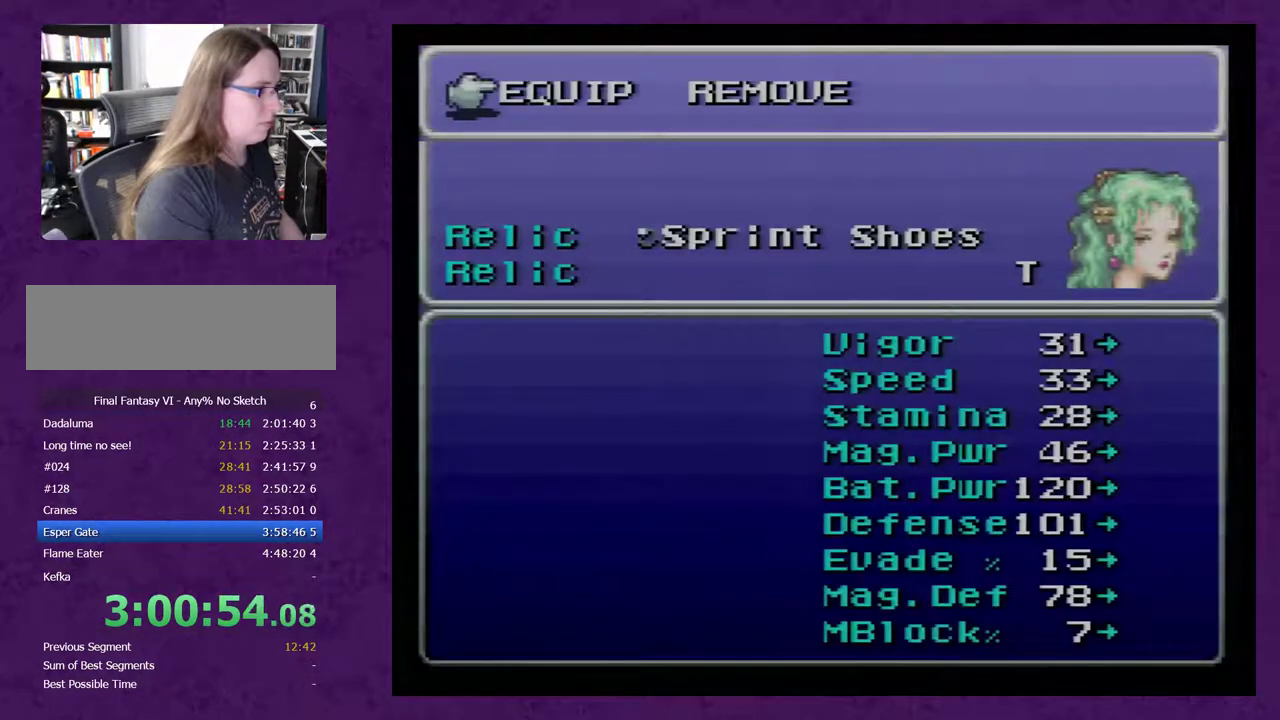
{"buttons": ["A"], "events": [[117, "A", "down"], [183, "A", "up"], [267, "DPAD_DOWN", "down"], [333, "DPAD_DOWN", "up"], [483, "A", "down"]]}
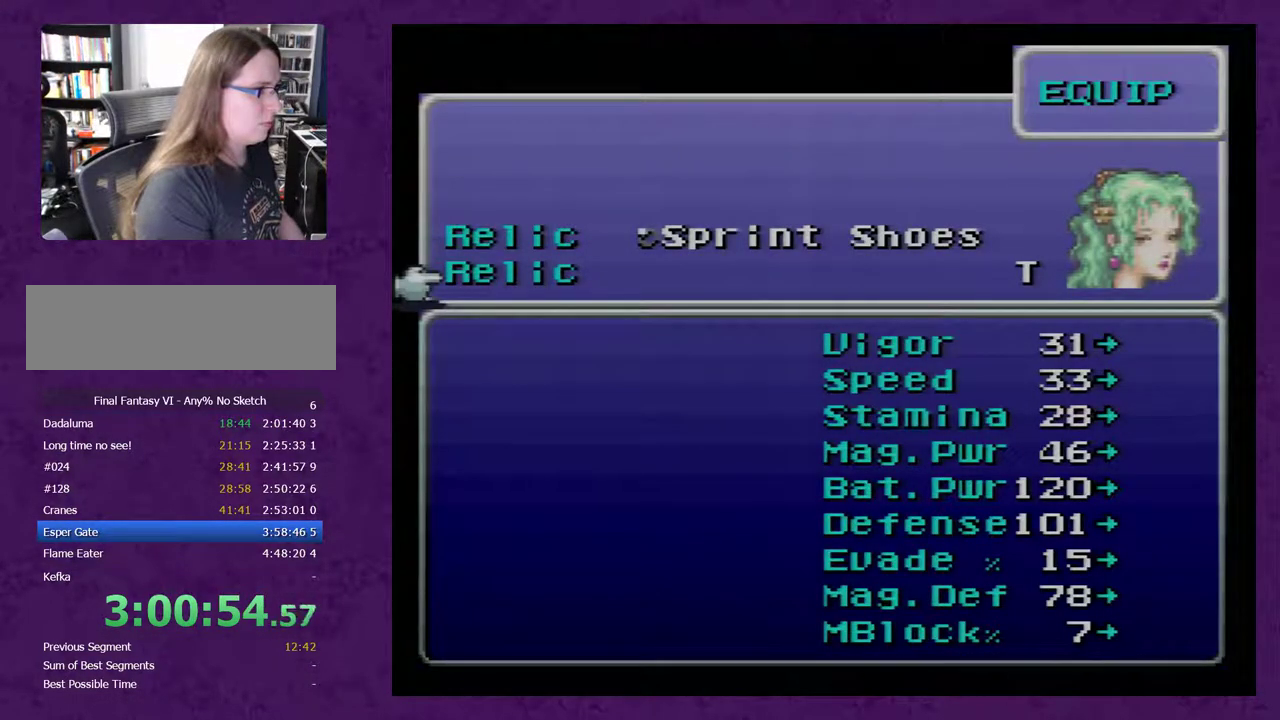
{"buttons": [], "events": [[50, "A", "up"]]}
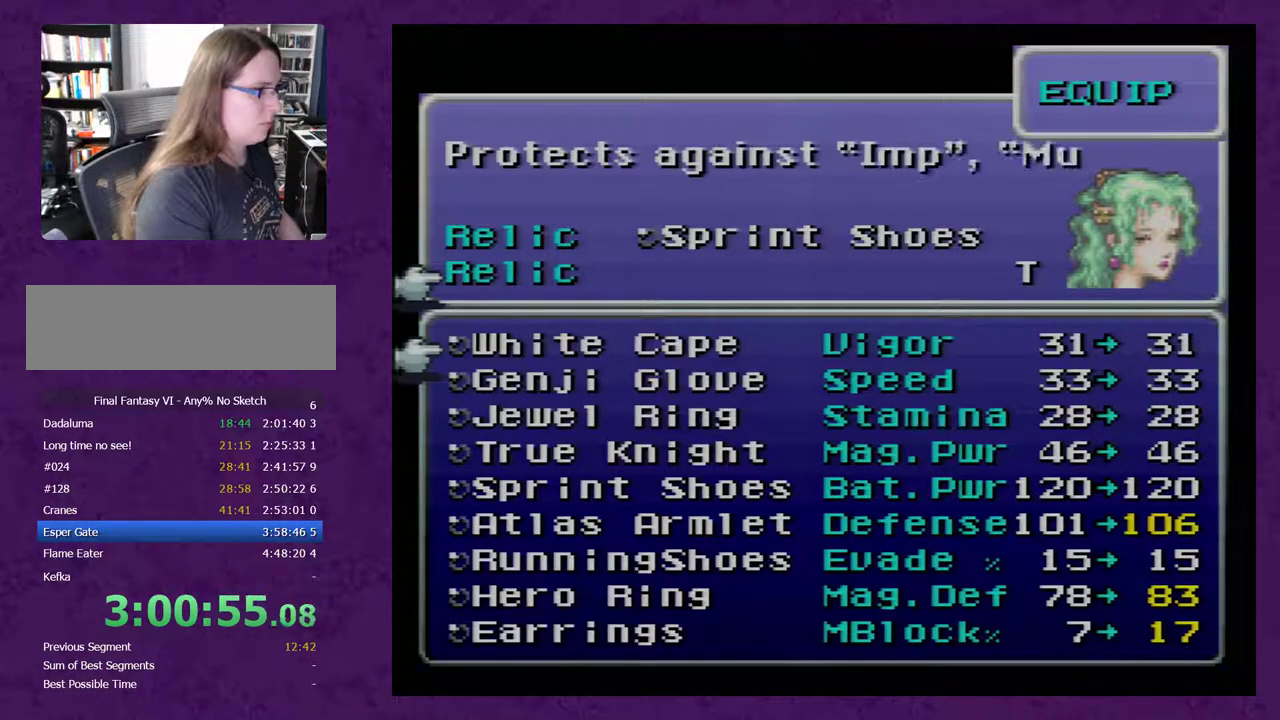
{"buttons": [], "events": [[17, "DPAD_DOWN", "down"], [333, "DPAD_DOWN", "up"]]}
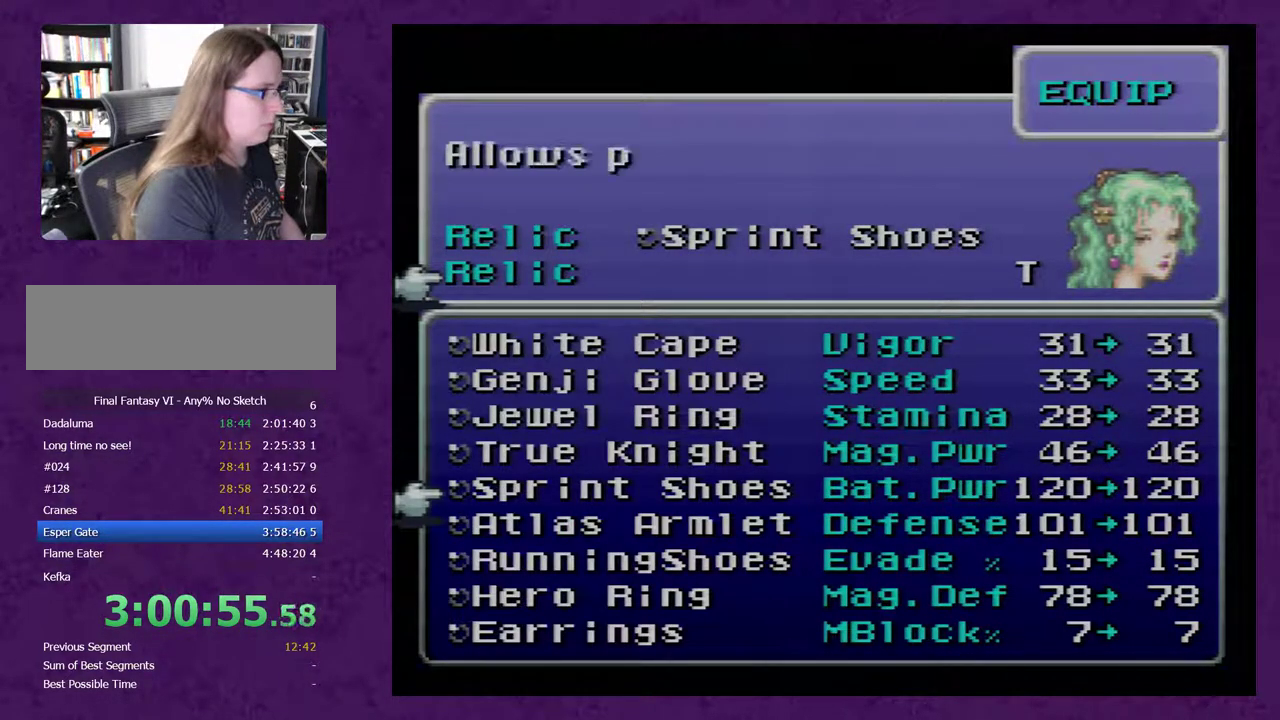
{"buttons": ["A"], "events": [[17, "DPAD_DOWN", "down"], [133, "DPAD_DOWN", "up"], [350, "DPAD_DOWN", "down"], [450, "DPAD_DOWN", "up"], [467, "A", "down"]]}
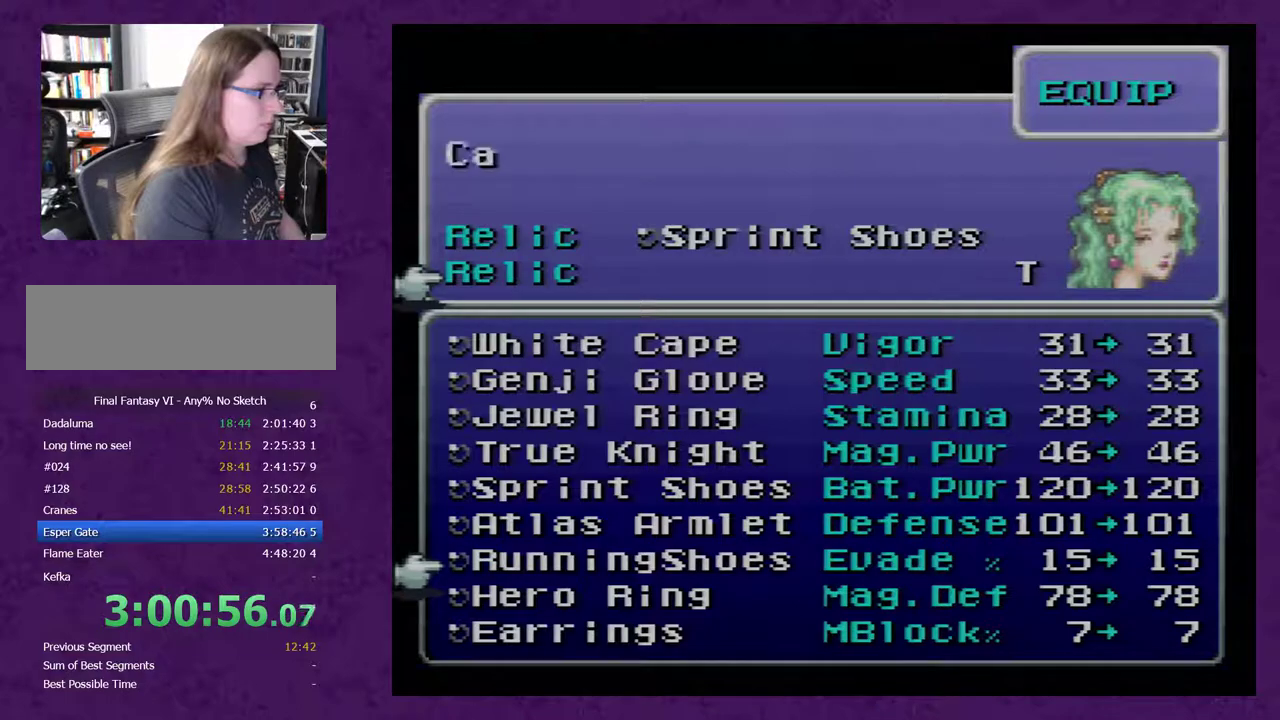
{"buttons": [], "events": [[100, "A", "up"], [217, "B", "down"], [283, "B", "up"], [383, "B", "down"], [433, "B", "up"]]}
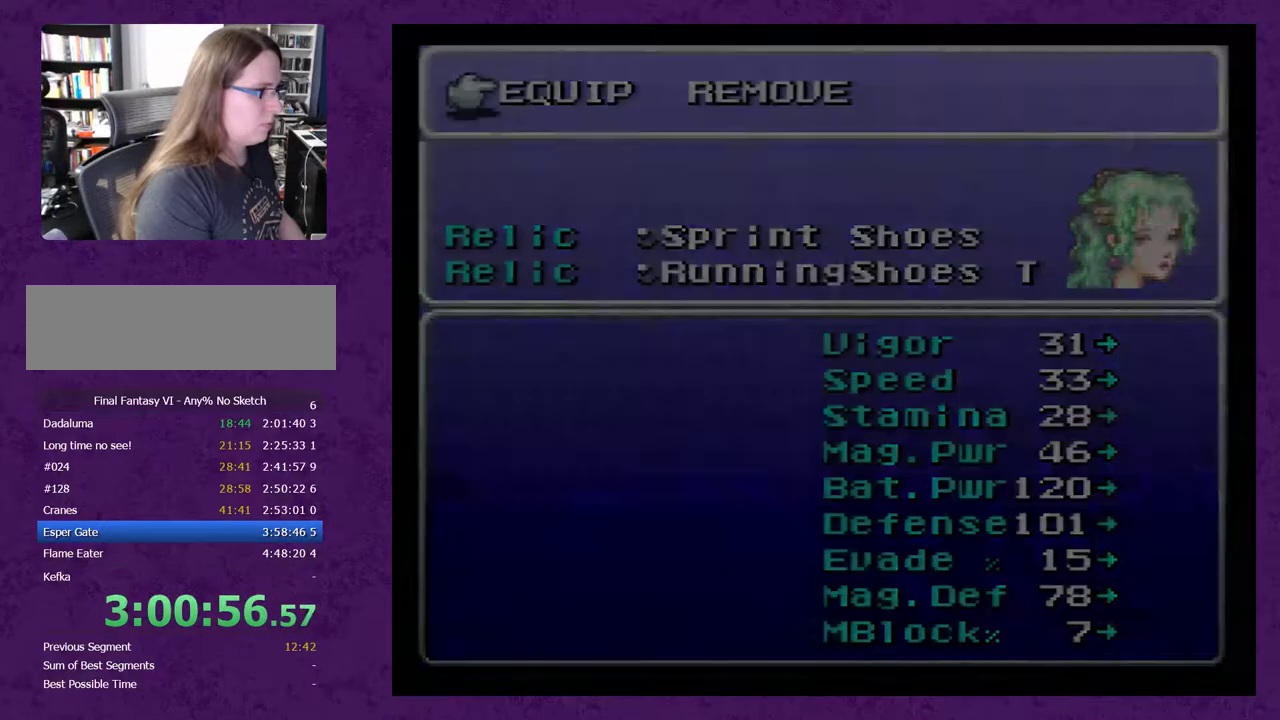
{"buttons": ["DPAD_LEFT"], "events": [[250, "DPAD_LEFT", "down"]]}
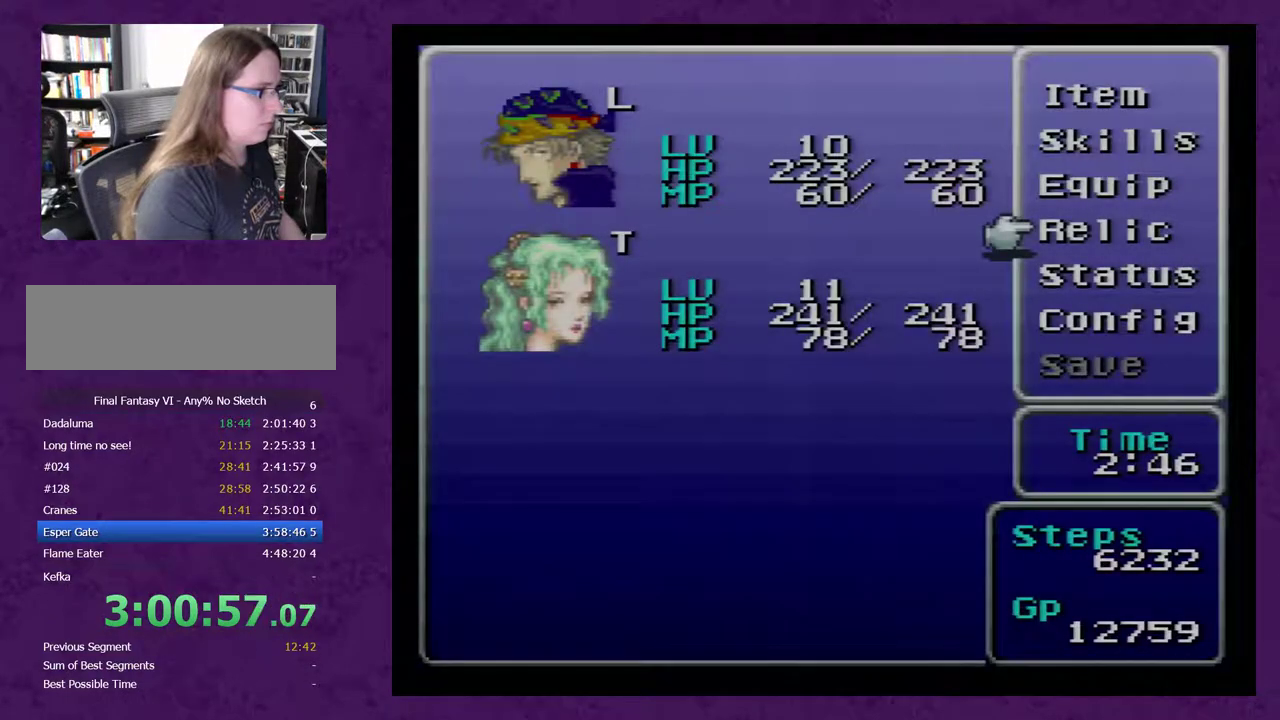
{"buttons": [], "events": [[100, "DPAD_LEFT", "up"], [133, "B", "down"], [250, "B", "up"]]}
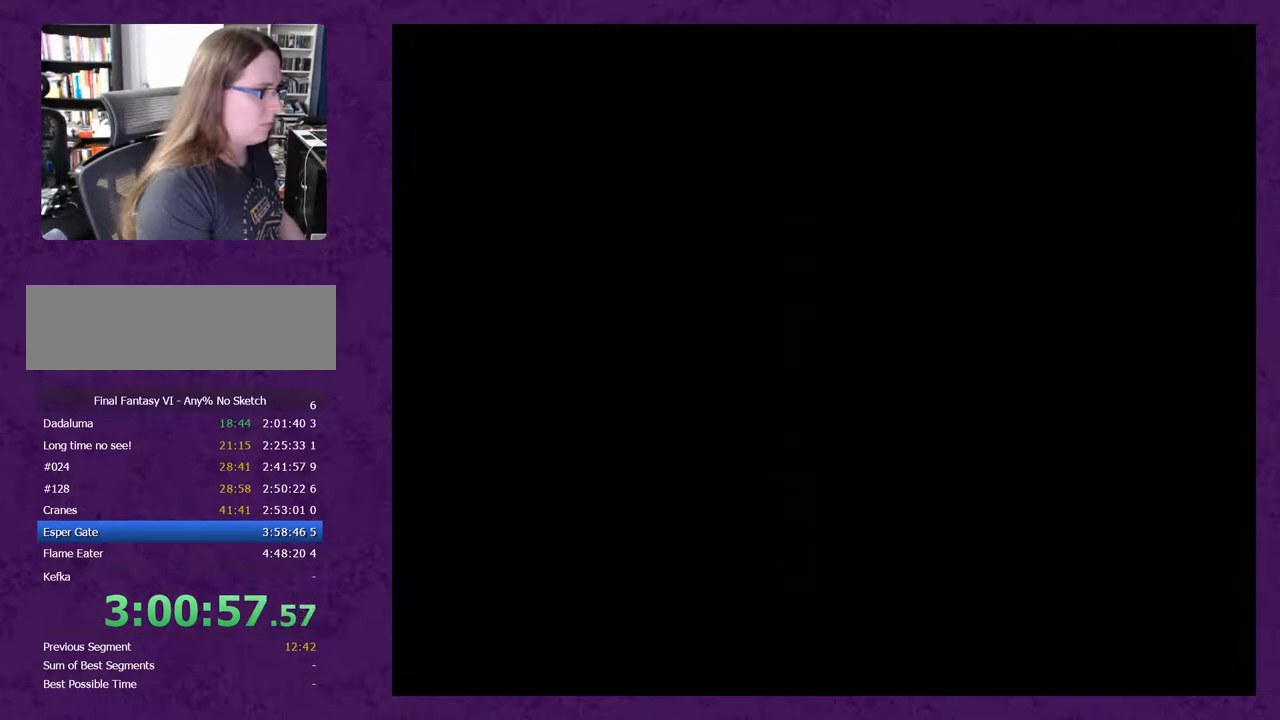
{"buttons": ["DPAD_LEFT"], "events": [[483, "DPAD_LEFT", "down"]]}
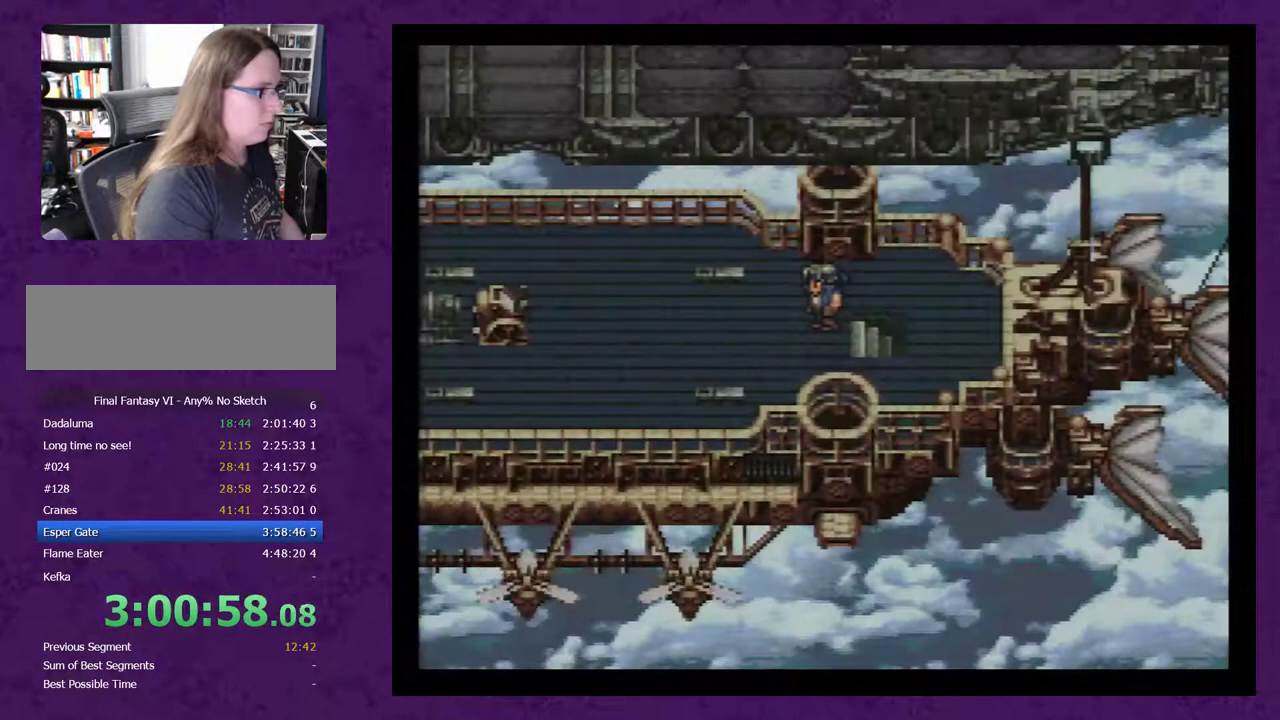
{"buttons": ["DPAD_LEFT"], "events": []}
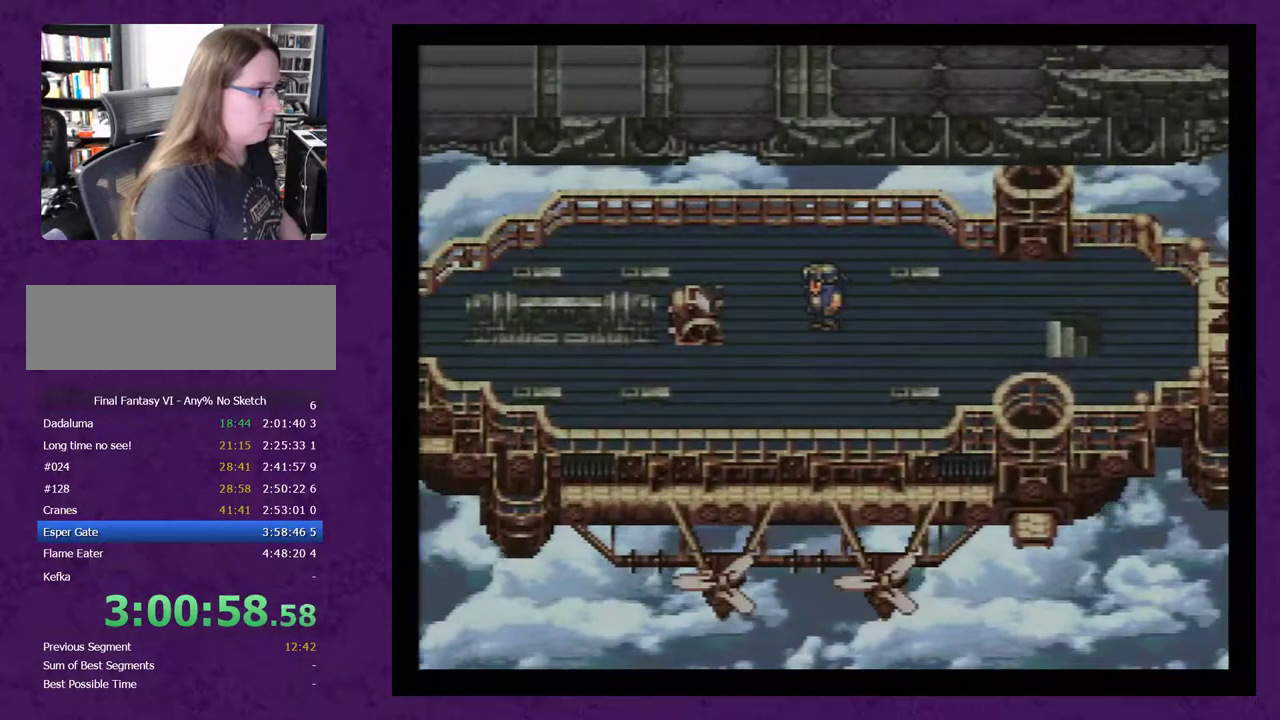
{"buttons": [], "events": [[200, "A", "down"], [200, "DPAD_LEFT", "up"], [300, "A", "up"]]}
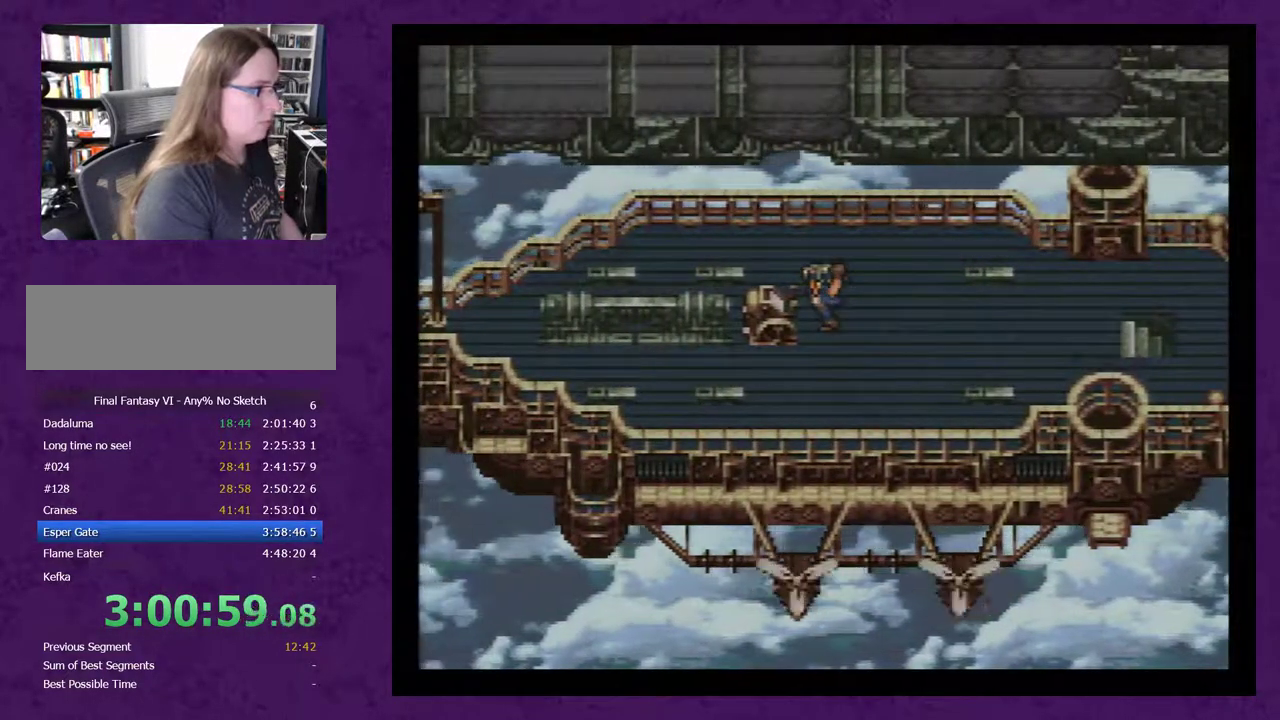
{"buttons": [], "events": []}